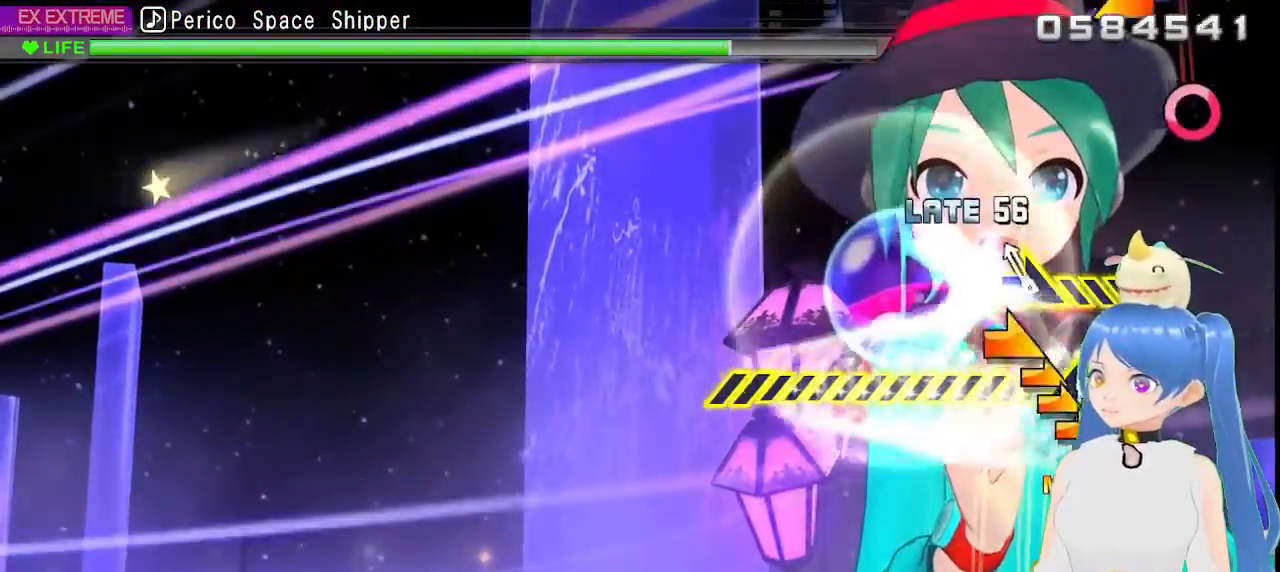
Gameplay with a controller (PlayStation layout); each line is a JSON object with the inputs held at the frame after it. "events" lists button and stick changes between this image and that frame as [ms after this image, input, new state], when the widget could be followed in between.
{"buttons": ["CIRCLE"], "left_stick": "center", "right_stick": "center", "events": [[17, "SQUARE", "up"], [50, "L1", "up"], [50, "left_stick", "right"], [417, "left_stick", "center"], [500, "CIRCLE", "down"]]}
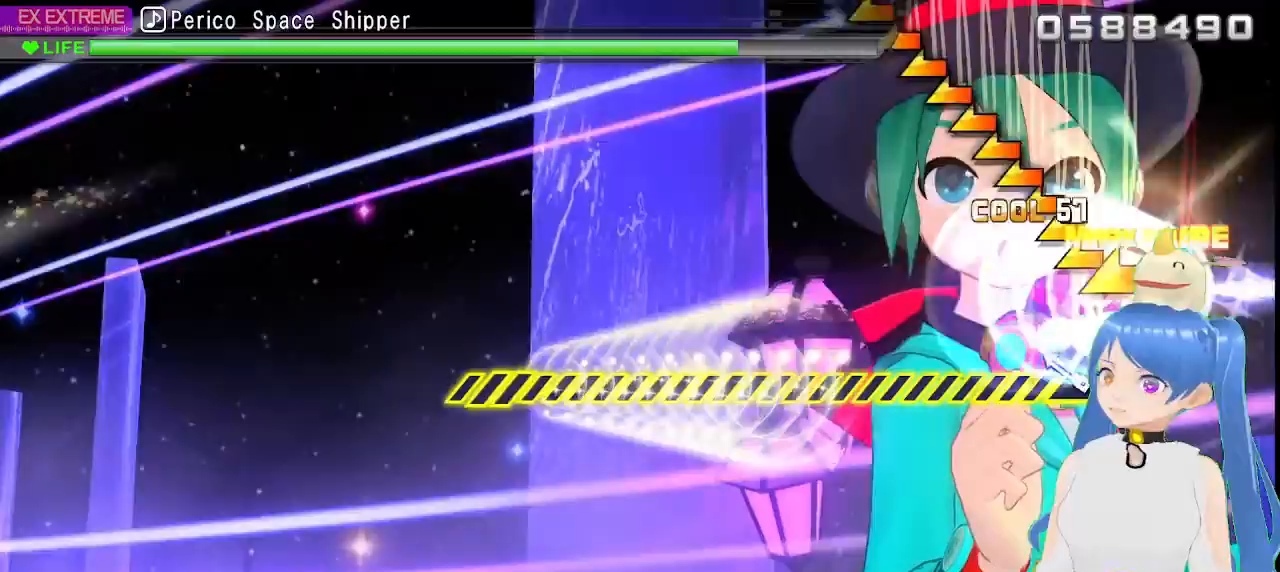
{"buttons": [], "left_stick": "down-left", "right_stick": "center", "events": [[167, "CIRCLE", "up"], [183, "left_stick", "down-left"]]}
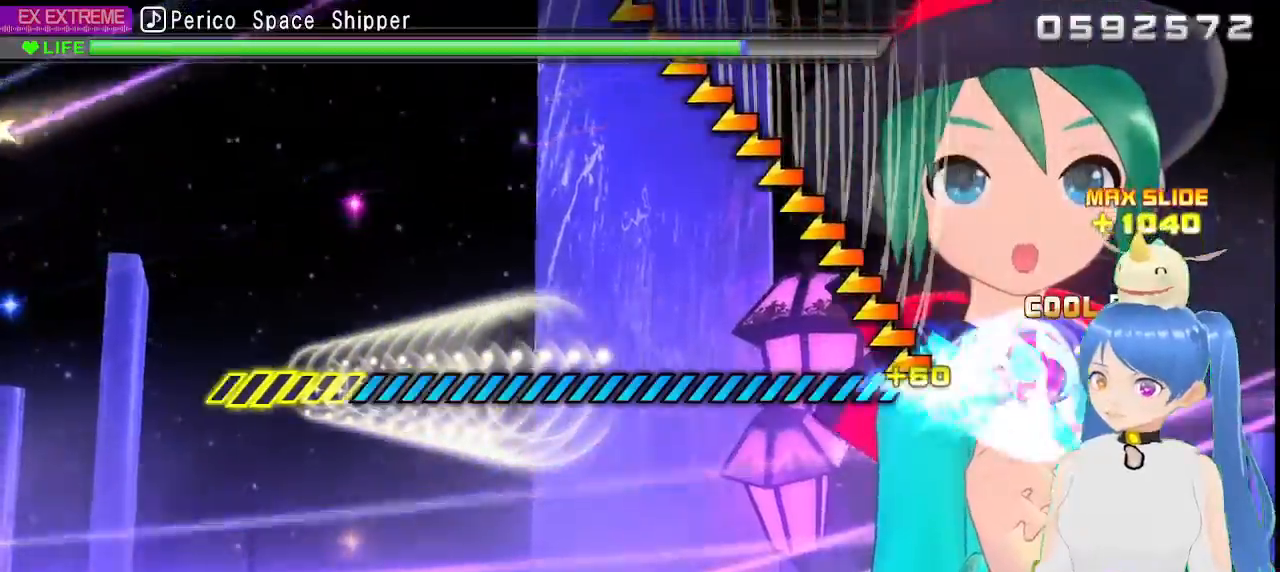
{"buttons": [], "left_stick": "down-left", "right_stick": "center", "events": []}
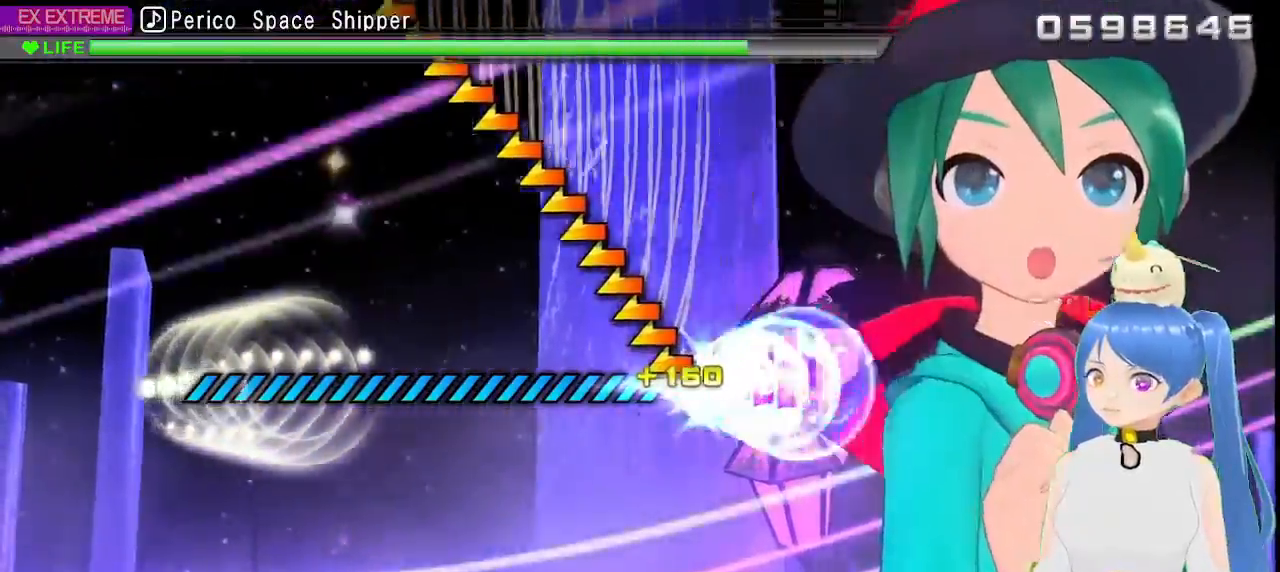
{"buttons": [], "left_stick": "down-left", "right_stick": "center", "events": [[267, "DPAD_DOWN", "down"], [333, "DPAD_DOWN", "up"]]}
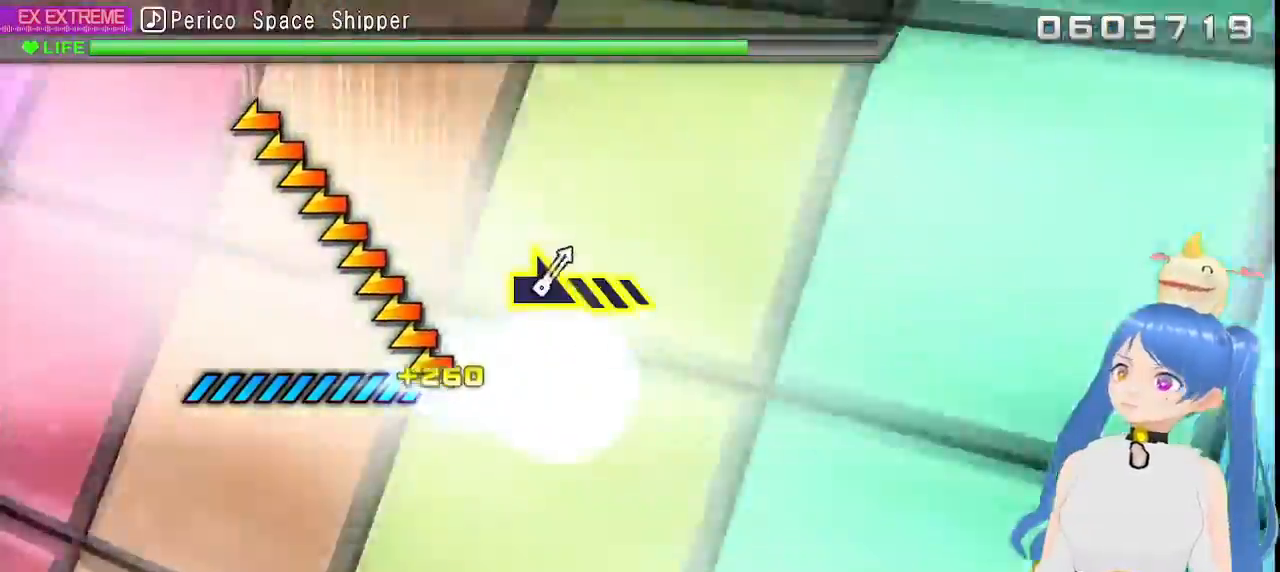
{"buttons": [], "left_stick": "down-left", "right_stick": "center", "events": []}
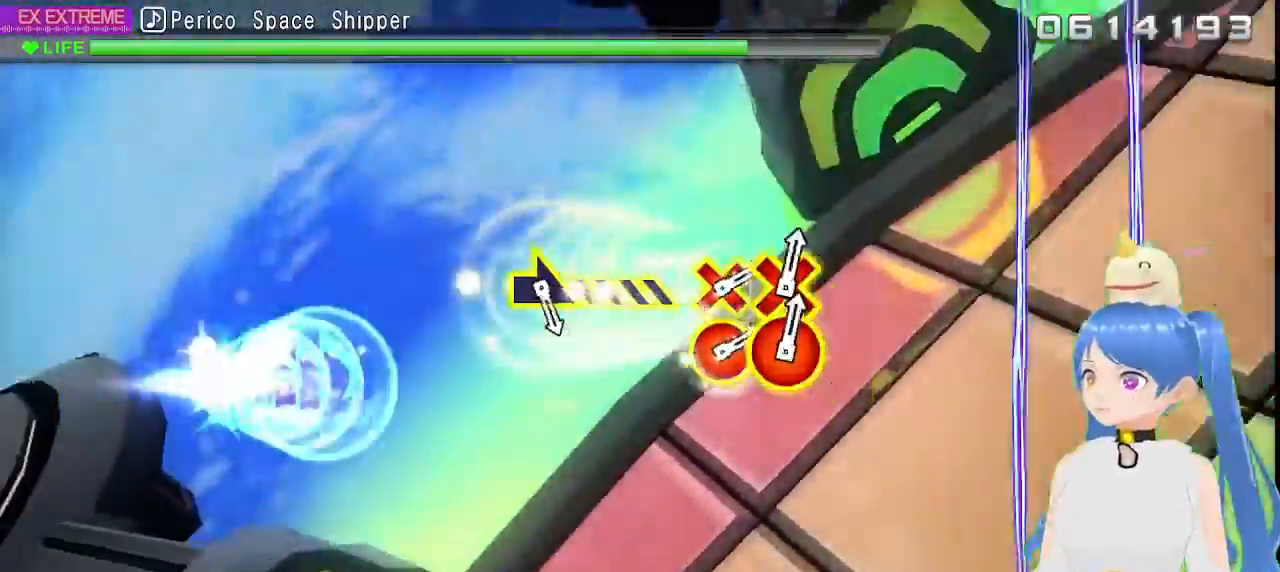
{"buttons": [], "left_stick": "center", "right_stick": "center", "events": [[383, "left_stick", "center"]]}
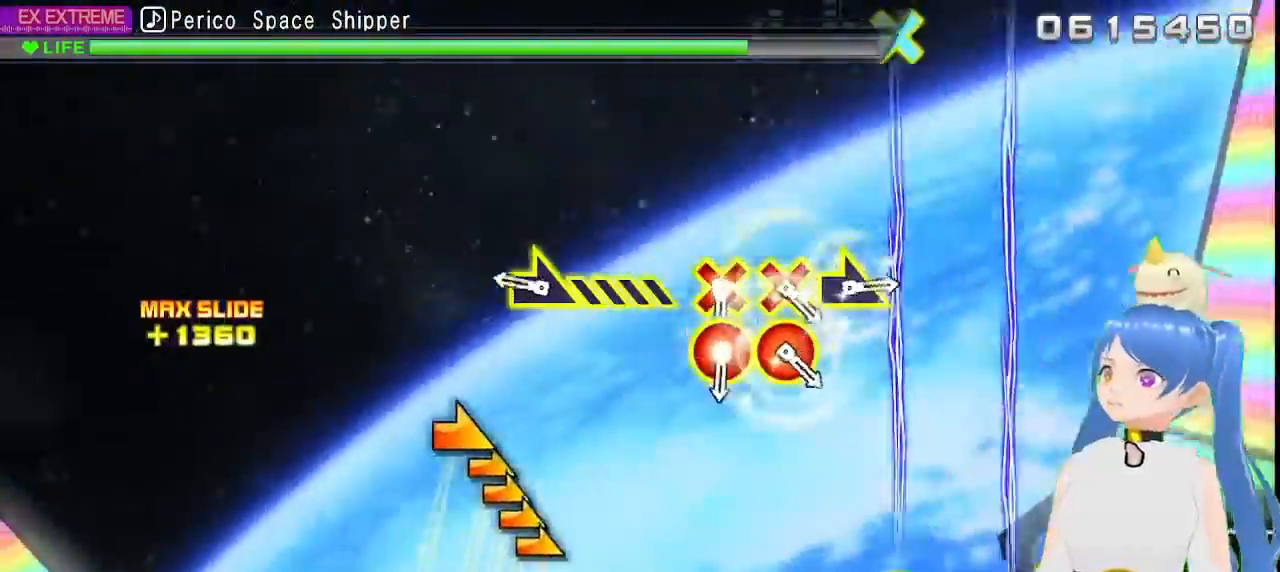
{"buttons": [], "left_stick": "center", "right_stick": "center", "events": [[333, "left_stick", "right"], [500, "left_stick", "center"]]}
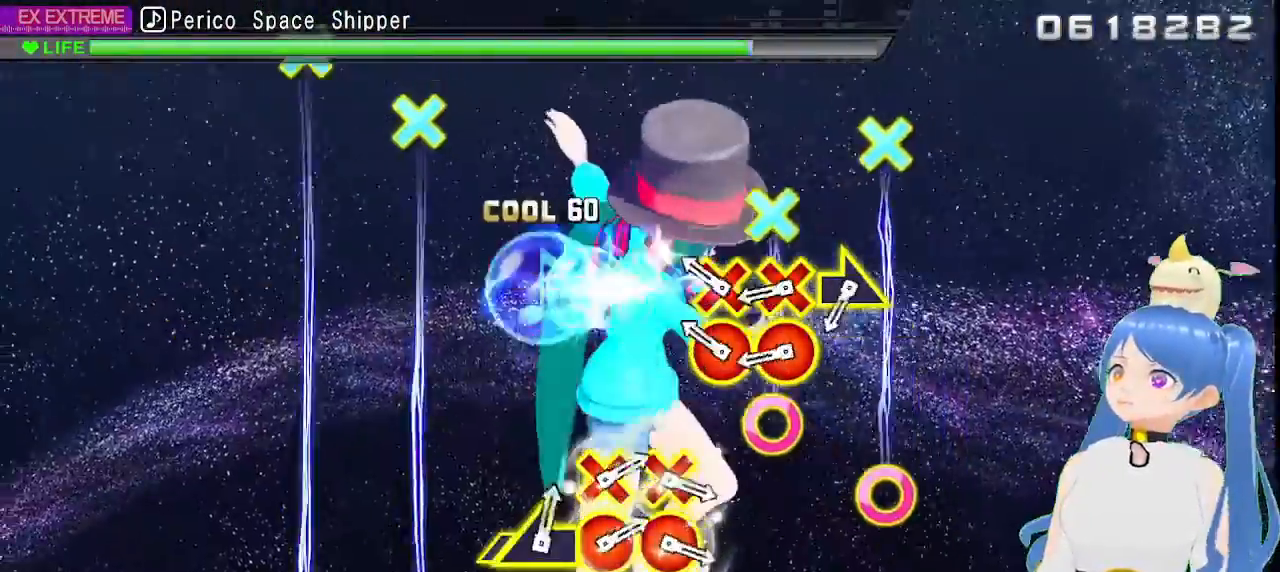
{"buttons": ["CROSS", "CIRCLE"], "left_stick": "center", "right_stick": "center", "events": [[200, "CIRCLE", "down"], [200, "CROSS", "down"], [300, "CIRCLE", "up"], [300, "CROSS", "up"], [433, "CIRCLE", "down"], [433, "CROSS", "down"]]}
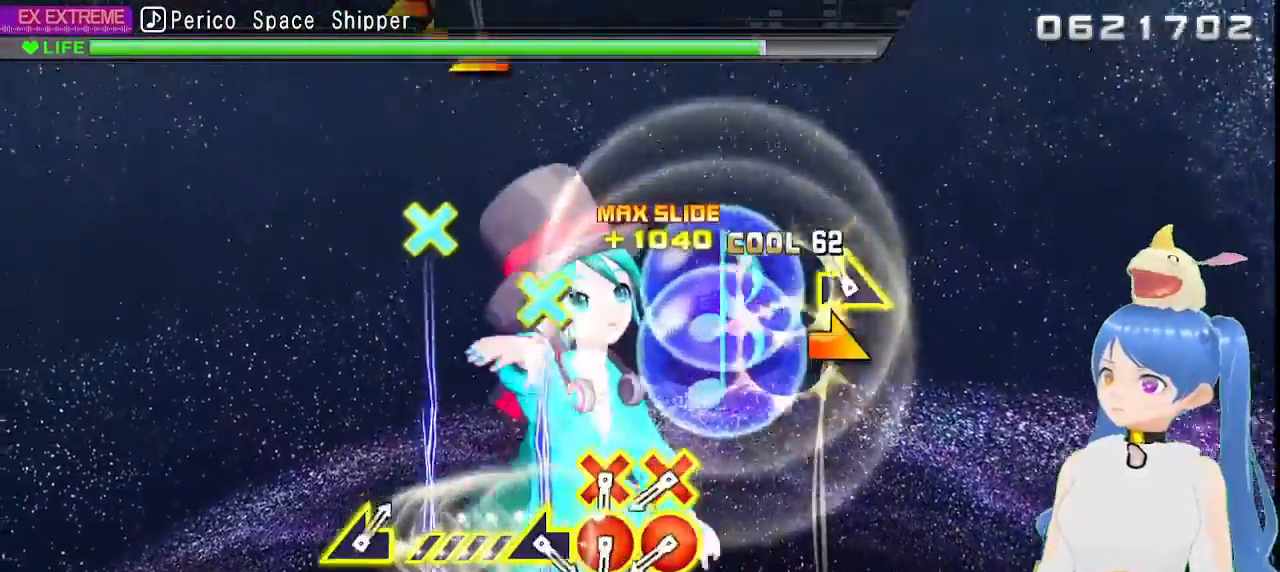
{"buttons": [], "left_stick": "center", "right_stick": "center", "events": [[33, "CROSS", "up"], [67, "CIRCLE", "up"], [100, "left_stick", "right"], [283, "left_stick", "center"]]}
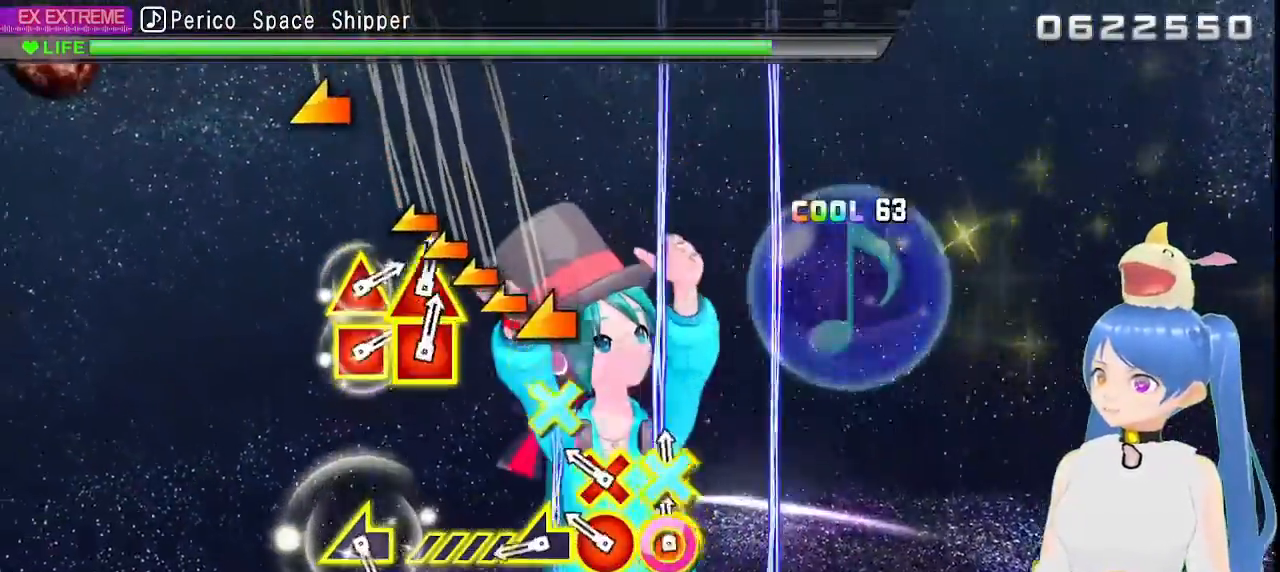
{"buttons": ["CIRCLE"], "left_stick": "left", "right_stick": "center", "events": [[50, "CIRCLE", "down"], [50, "CROSS", "down"], [133, "CIRCLE", "up"], [133, "CROSS", "up"], [233, "CIRCLE", "down"], [233, "CROSS", "down"], [350, "CROSS", "up"], [433, "left_stick", "left"]]}
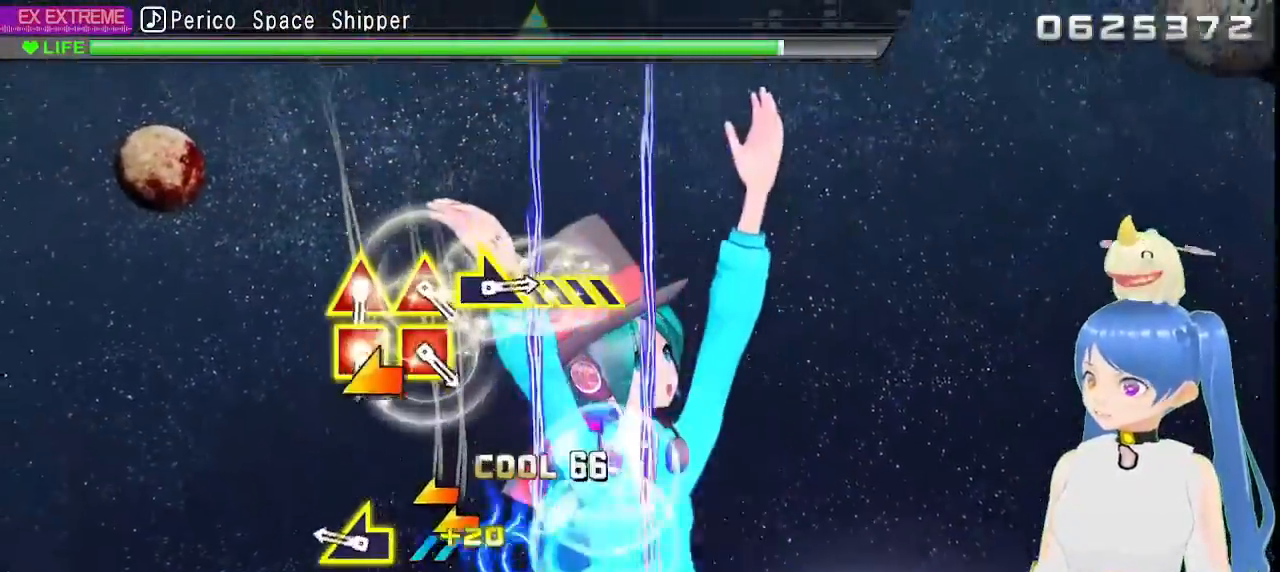
{"buttons": [], "left_stick": "left", "right_stick": "center", "events": [[167, "CIRCLE", "up"], [167, "left_stick", "center"], [300, "left_stick", "left"]]}
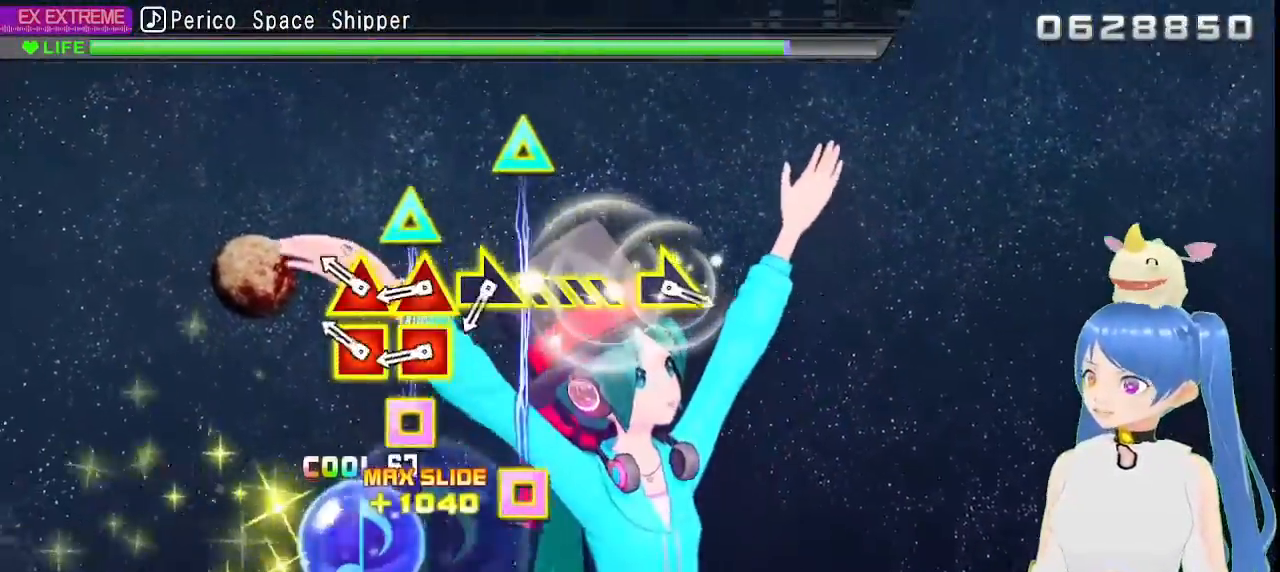
{"buttons": ["SQUARE", "TRIANGLE"], "left_stick": "center", "right_stick": "center", "events": [[50, "left_stick", "center"], [217, "TRIANGLE", "down"], [233, "SQUARE", "down"], [350, "SQUARE", "up"], [350, "TRIANGLE", "up"], [417, "SQUARE", "down"], [433, "TRIANGLE", "down"]]}
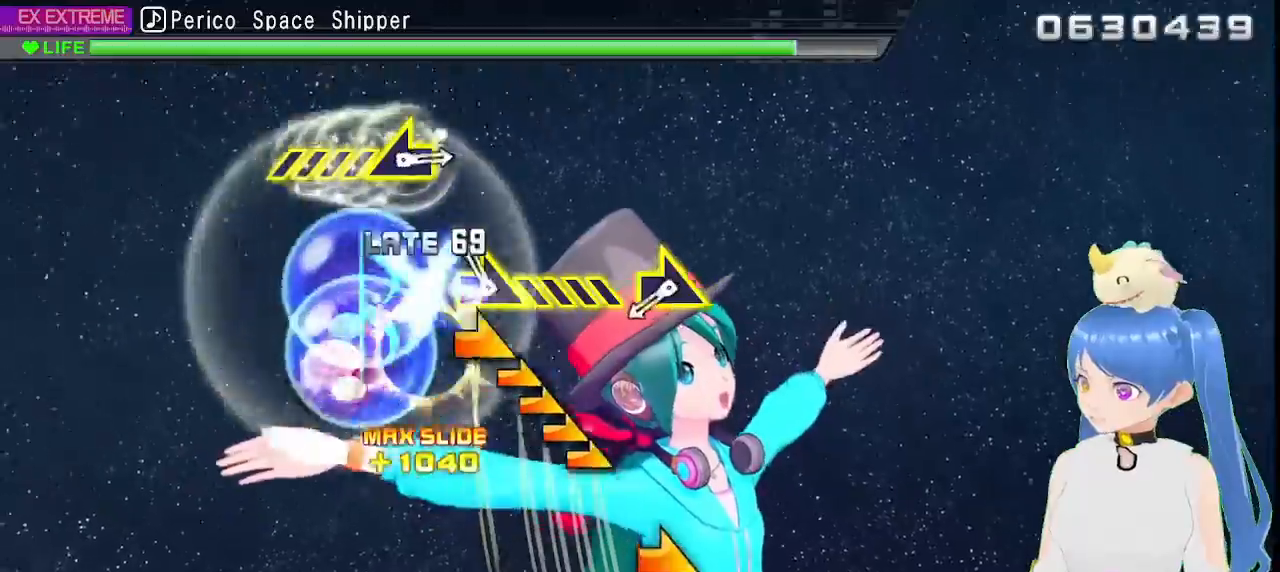
{"buttons": [], "left_stick": "center", "right_stick": "center", "events": [[33, "SQUARE", "up"], [33, "TRIANGLE", "up"], [100, "left_stick", "right"], [300, "left_stick", "center"]]}
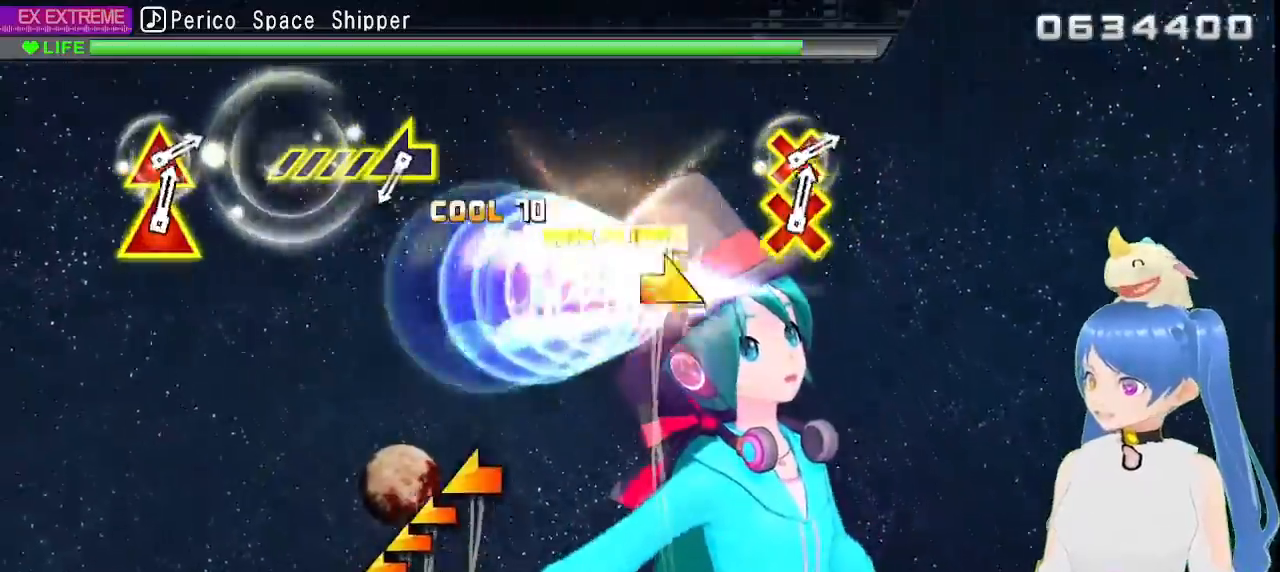
{"buttons": [], "left_stick": "center", "right_stick": "center", "events": [[17, "left_stick", "right"], [283, "left_stick", "center"]]}
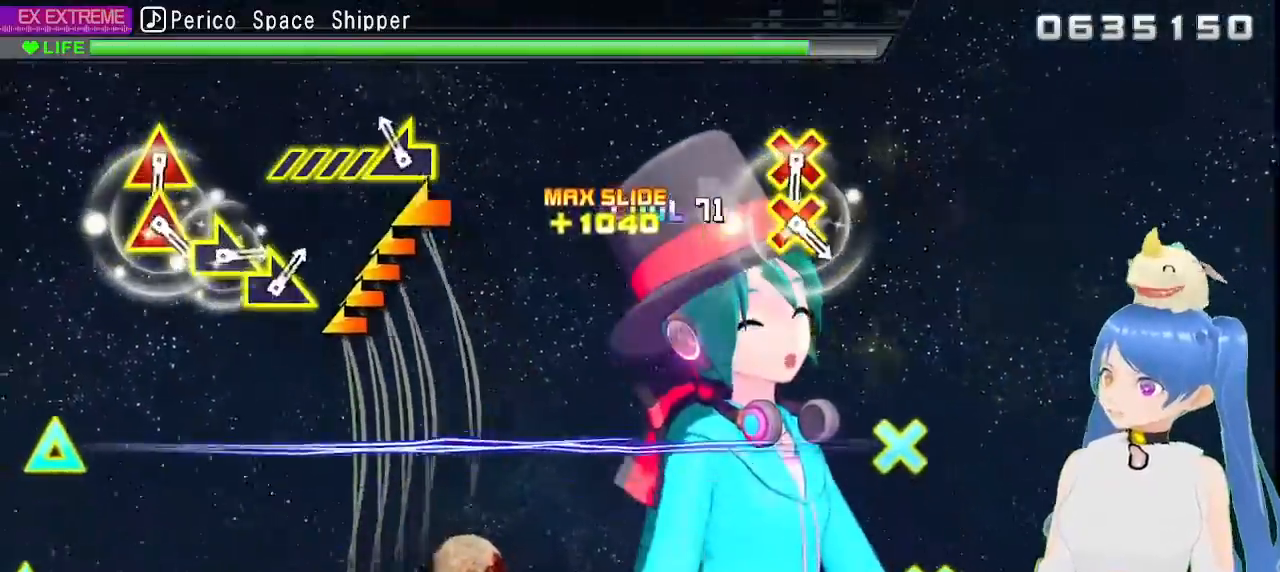
{"buttons": [], "left_stick": "down-left", "right_stick": "center", "events": [[133, "left_stick", "down-left"]]}
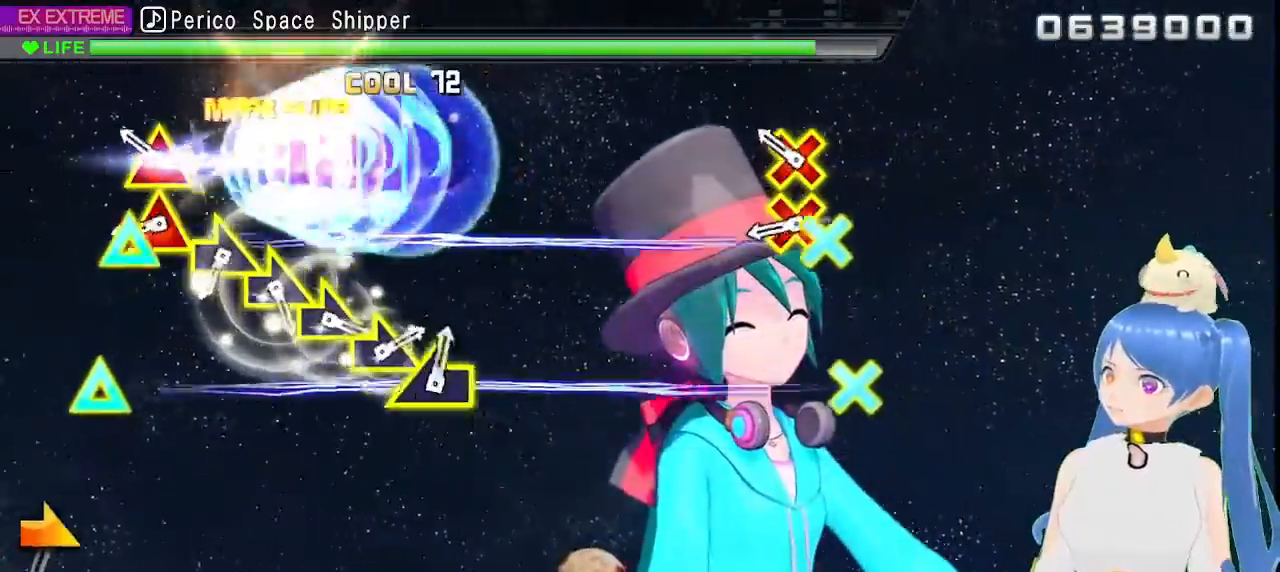
{"buttons": ["L1"], "left_stick": "center", "right_stick": "center", "events": [[17, "left_stick", "center"], [200, "L1", "down"], [317, "L1", "up"], [433, "L1", "down"]]}
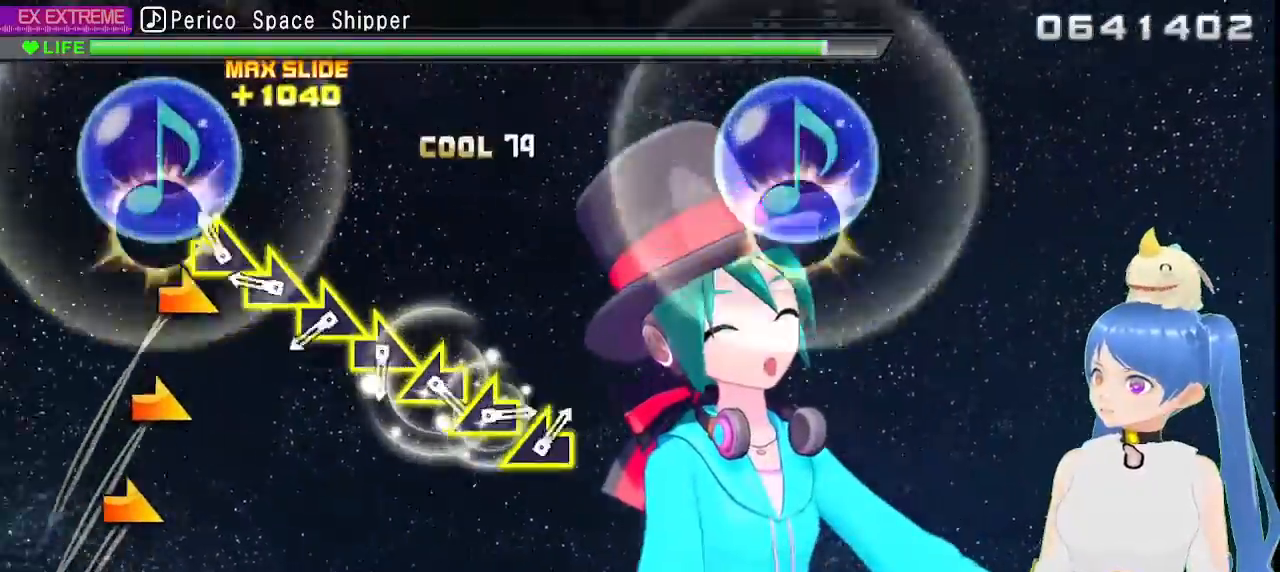
{"buttons": [], "left_stick": "right", "right_stick": "center", "events": [[17, "L1", "up"], [117, "left_stick", "right"], [267, "left_stick", "center"], [350, "left_stick", "right"], [383, "DPAD_UP", "down"], [433, "left_stick", "center"], [500, "DPAD_UP", "up"], [500, "left_stick", "right"]]}
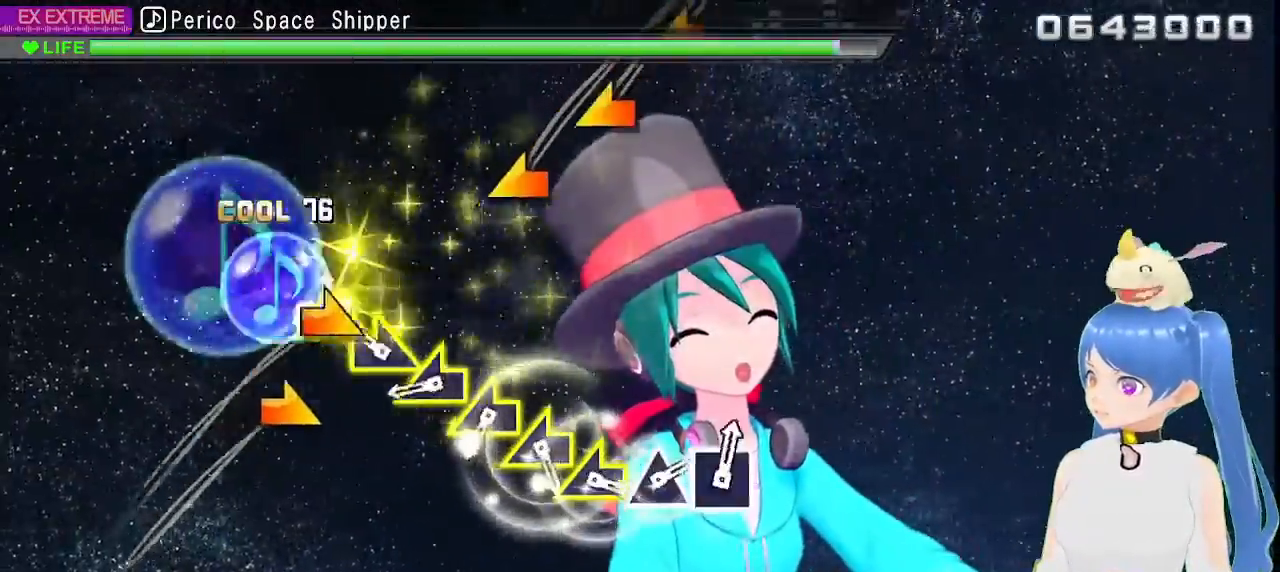
{"buttons": [], "left_stick": "center", "right_stick": "center", "events": [[133, "left_stick", "center"], [183, "left_stick", "right"], [333, "left_stick", "left"], [500, "left_stick", "center"]]}
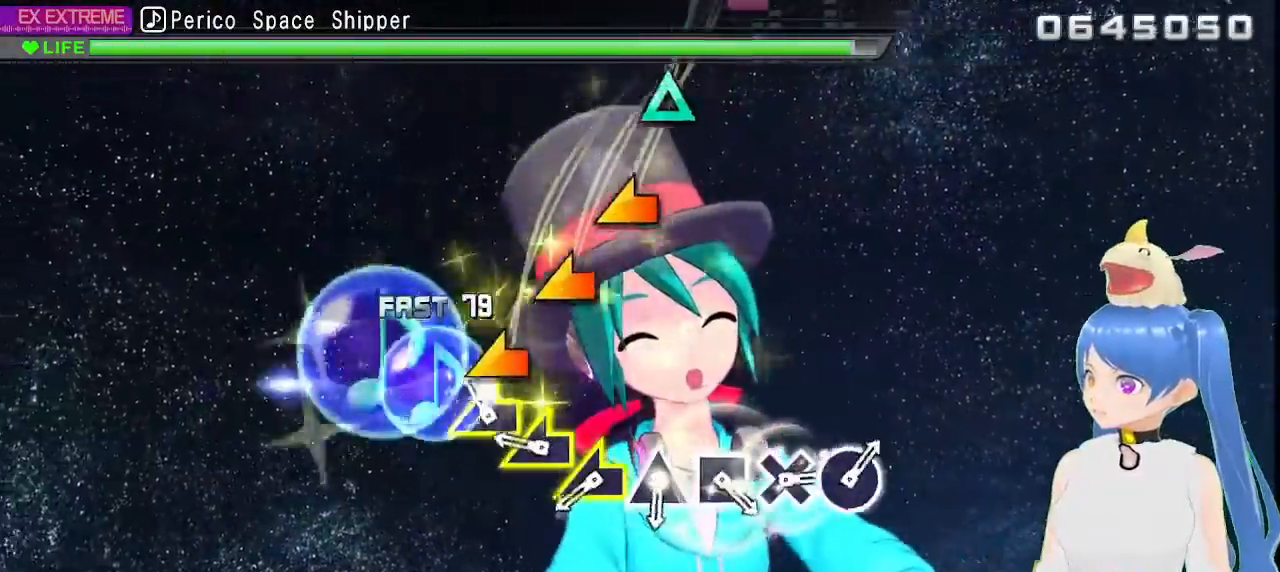
{"buttons": [], "left_stick": "center", "right_stick": "center", "events": [[83, "left_stick", "left"], [250, "left_stick", "center"], [300, "left_stick", "left"], [450, "left_stick", "center"]]}
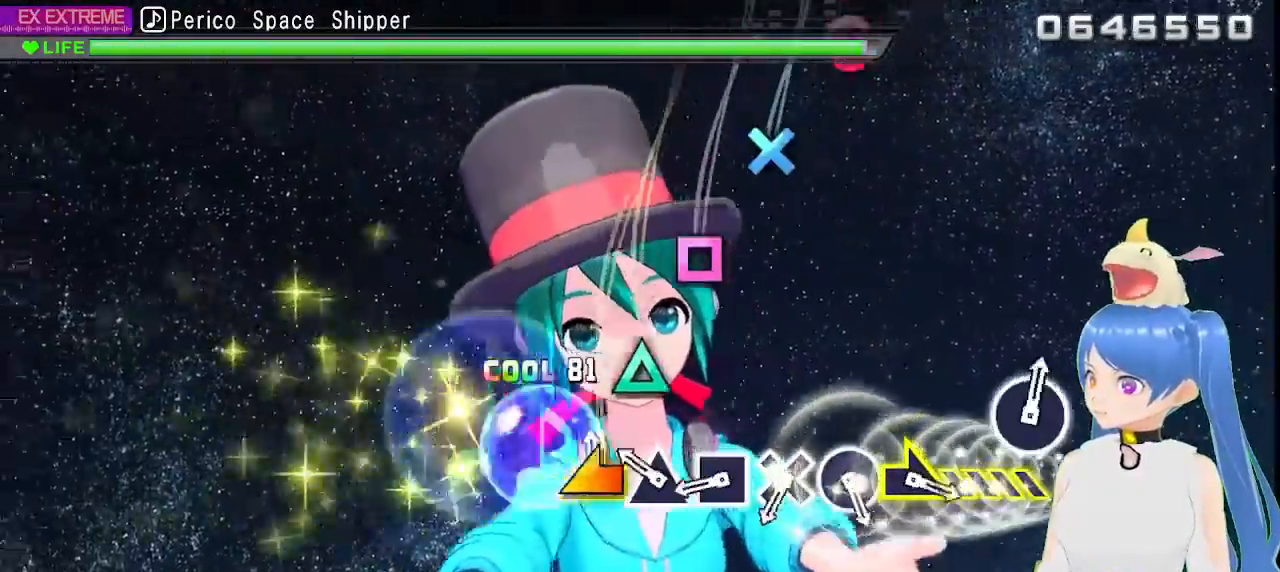
{"buttons": [], "left_stick": "center", "right_stick": "center", "events": [[17, "left_stick", "left"], [150, "TRIANGLE", "down"], [167, "left_stick", "center"], [233, "TRIANGLE", "up"], [367, "SQUARE", "down"], [450, "SQUARE", "up"]]}
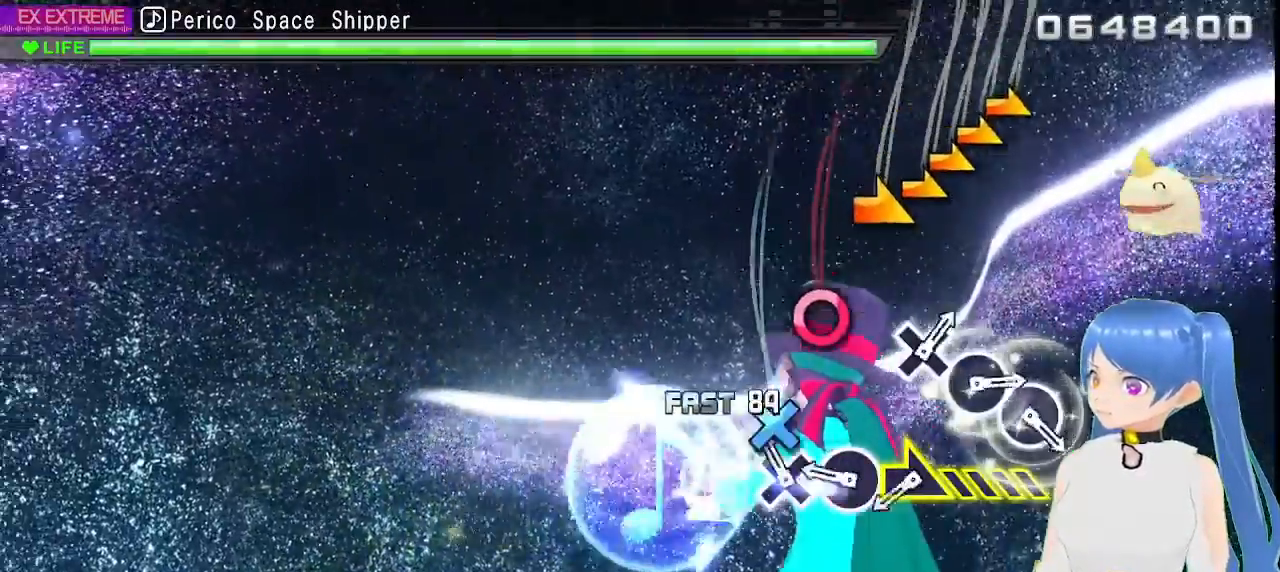
{"buttons": [], "left_stick": "right", "right_stick": "center", "events": [[83, "CROSS", "down"], [183, "CROSS", "up"], [317, "CIRCLE", "down"], [400, "CIRCLE", "up"], [450, "left_stick", "right"]]}
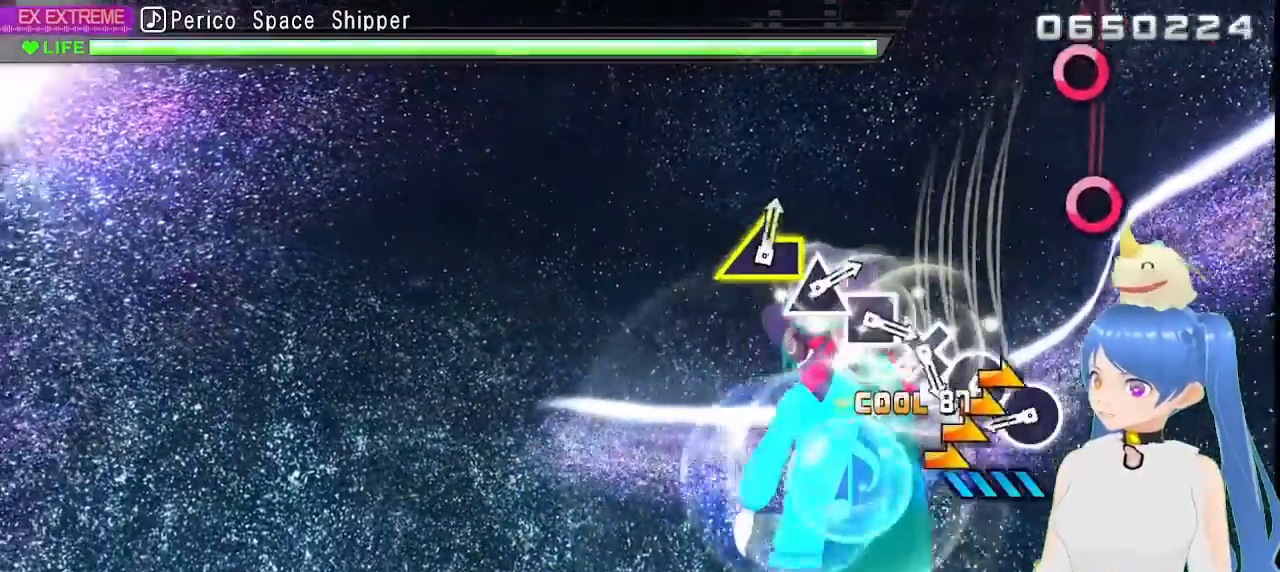
{"buttons": ["CIRCLE"], "left_stick": "center", "right_stick": "center", "events": [[217, "left_stick", "center"], [417, "CIRCLE", "down"]]}
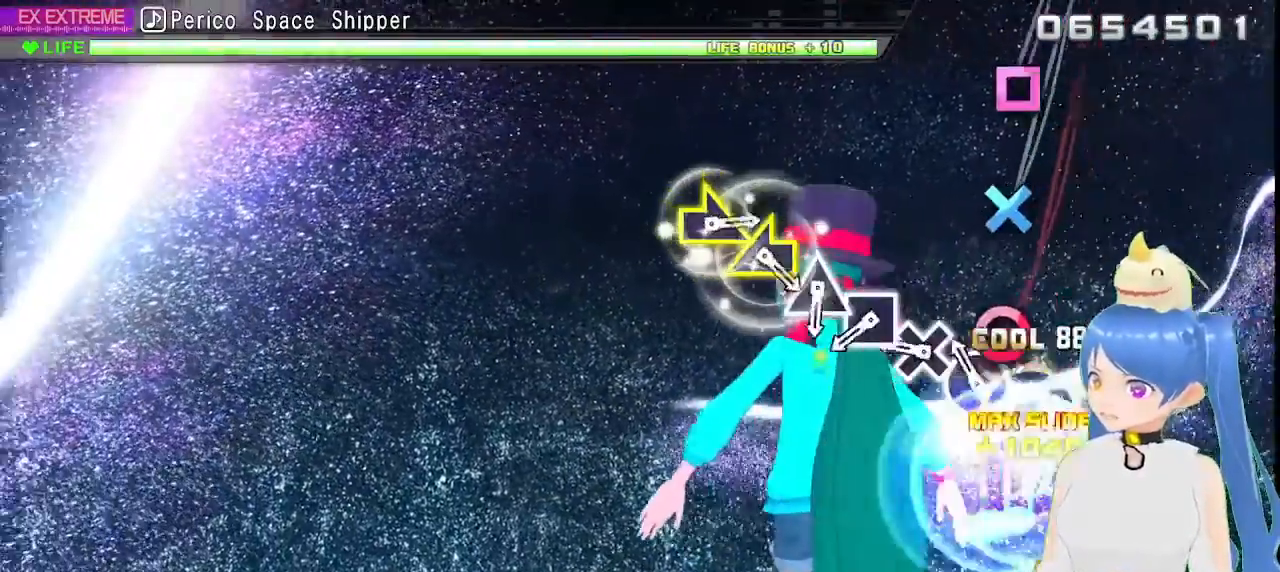
{"buttons": ["CIRCLE", "SQUARE"], "left_stick": "center", "right_stick": "center", "events": [[33, "CIRCLE", "up"], [100, "CIRCLE", "down"], [200, "CIRCLE", "up"], [300, "CROSS", "down"], [383, "CROSS", "up"], [417, "CIRCLE", "down"], [500, "SQUARE", "down"]]}
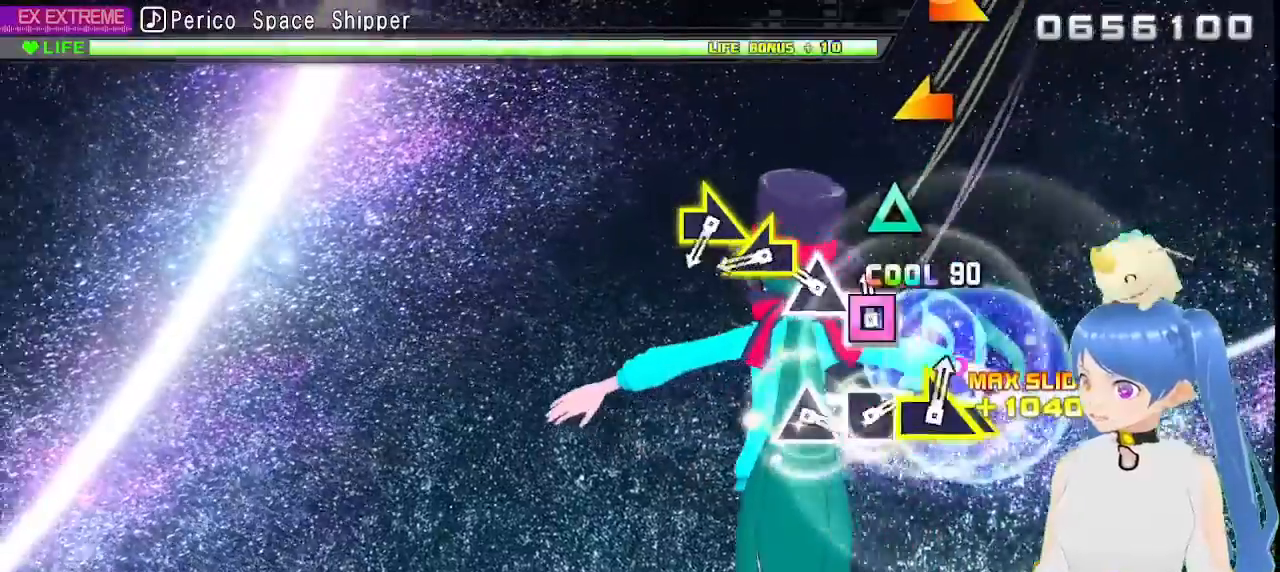
{"buttons": [], "left_stick": "left", "right_stick": "center"}
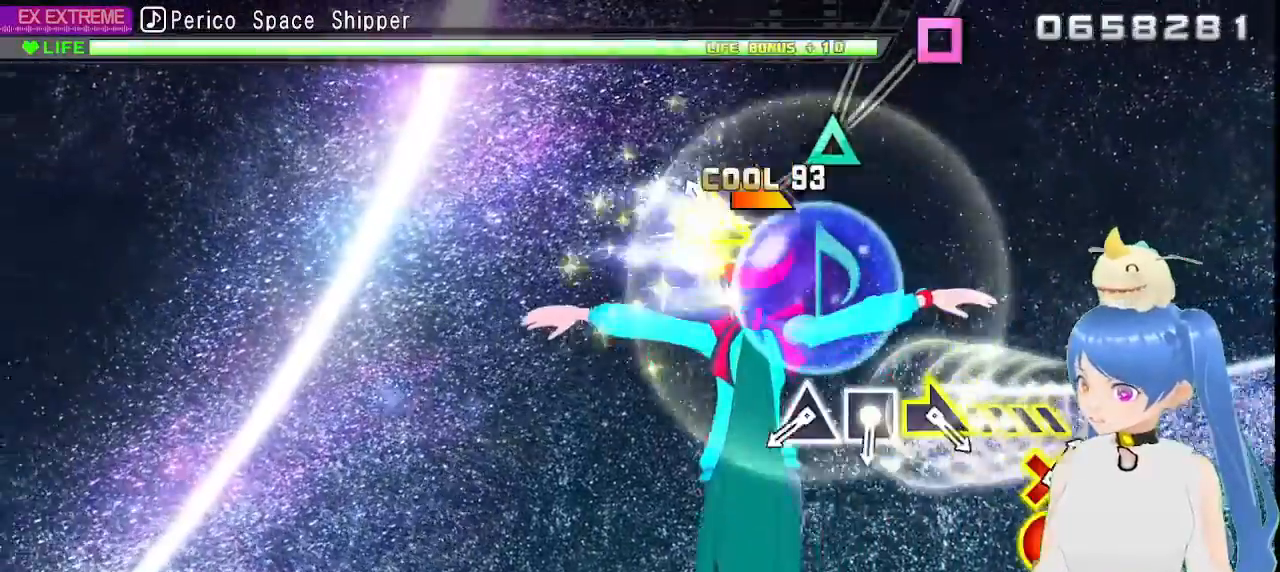
{"buttons": [], "left_stick": "center", "right_stick": "center", "events": [[117, "left_stick", "right"], [233, "left_stick", "center"], [283, "L1", "down"], [333, "L1", "up"]]}
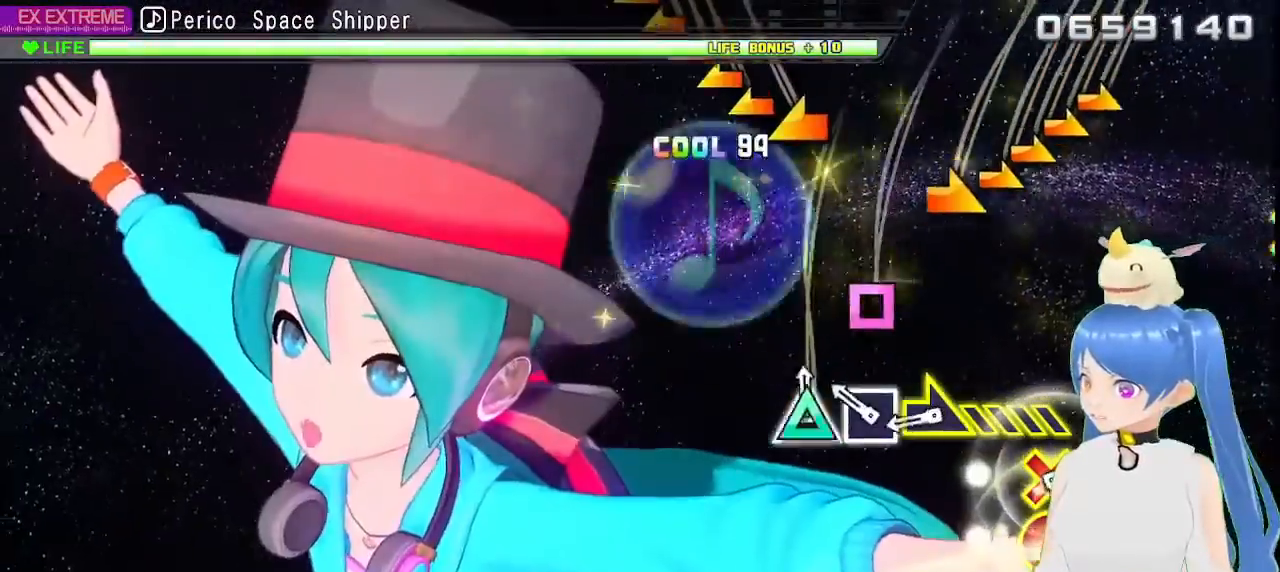
{"buttons": [], "left_stick": "right", "right_stick": "center", "events": [[33, "TRIANGLE", "down"], [167, "TRIANGLE", "up"], [267, "SQUARE", "down"], [400, "SQUARE", "up"], [400, "left_stick", "right"]]}
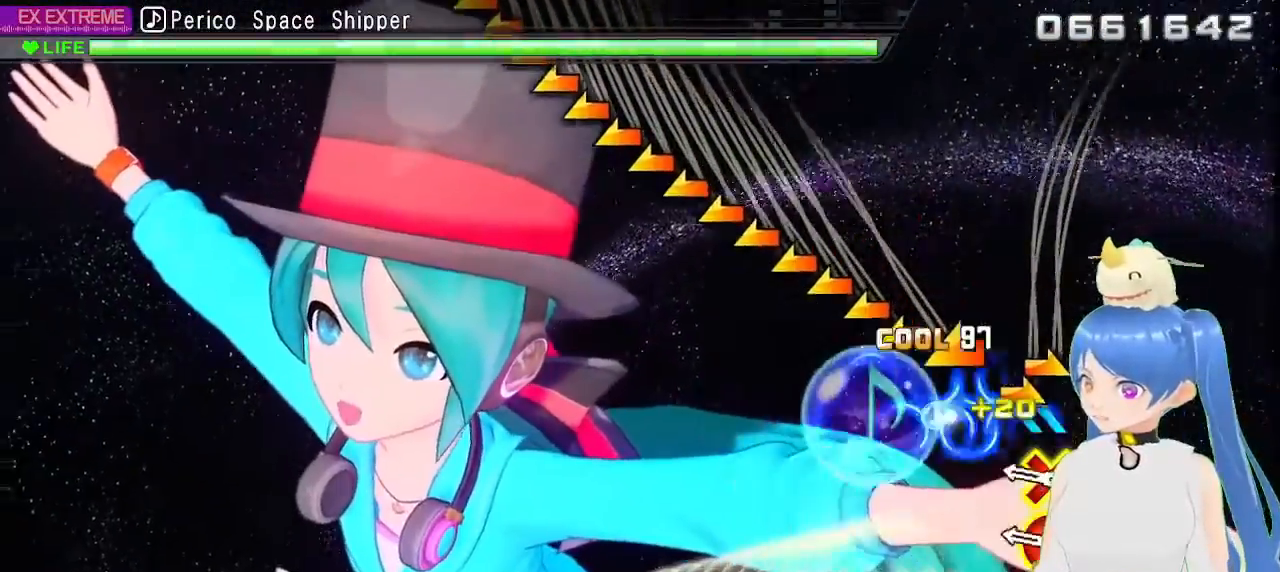
{"buttons": [], "left_stick": "left", "right_stick": "center", "events": [[233, "left_stick", "center"], [317, "CROSS", "down"], [333, "CIRCLE", "down"], [500, "CIRCLE", "up"], [500, "CROSS", "up"], [500, "left_stick", "left"]]}
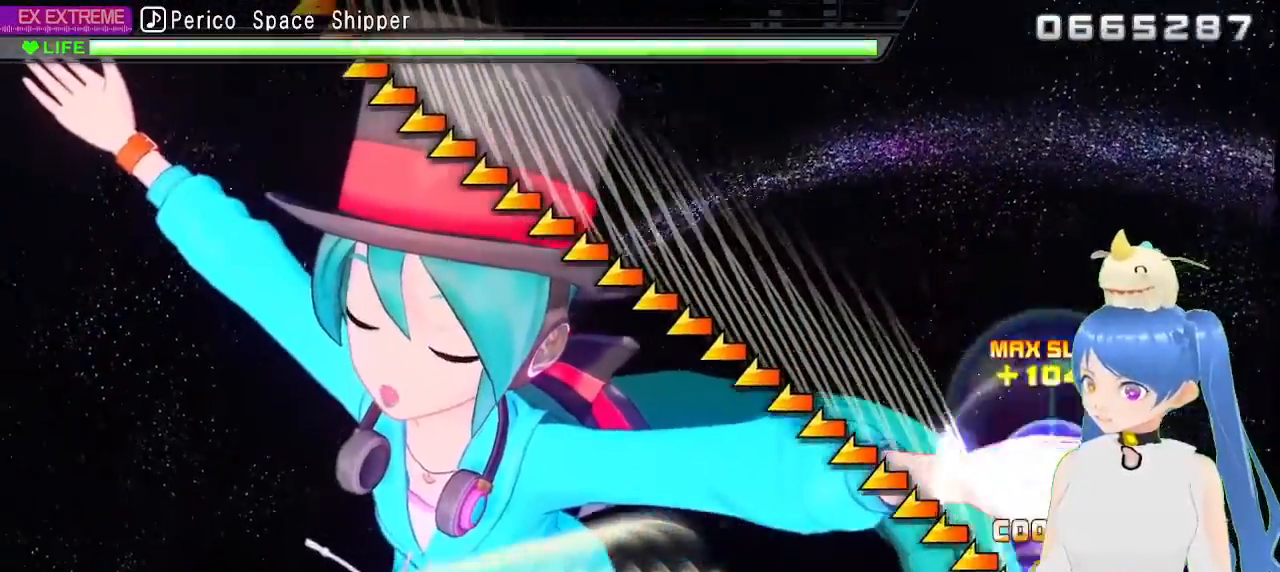
{"buttons": [], "left_stick": "left", "right_stick": "center", "events": []}
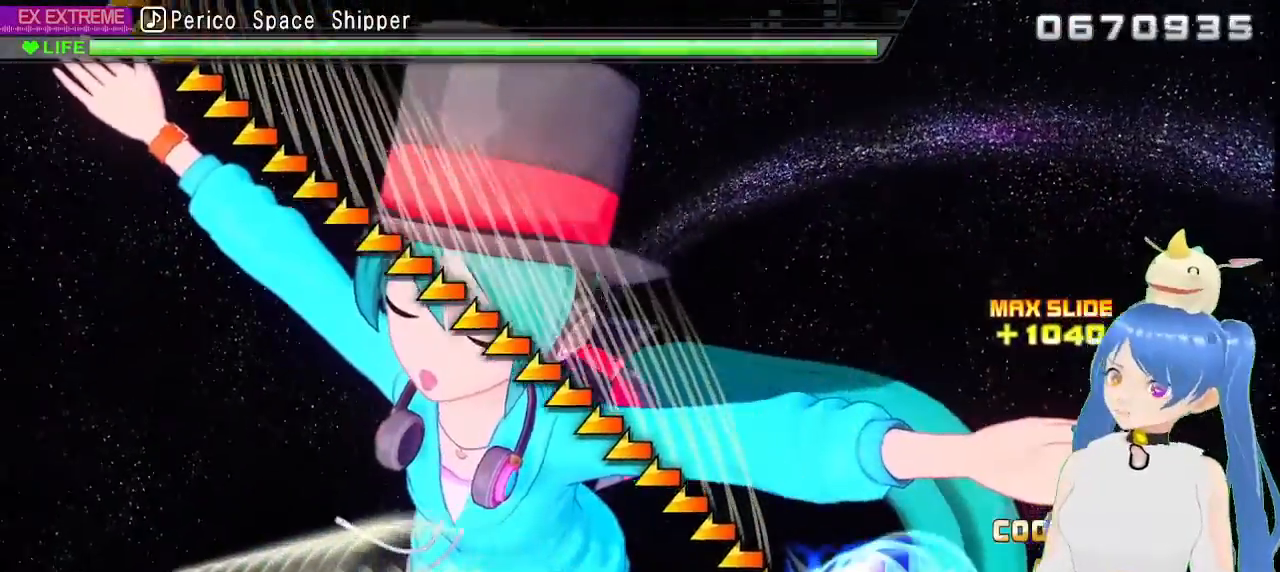
{"buttons": [], "left_stick": "left", "right_stick": "center", "events": []}